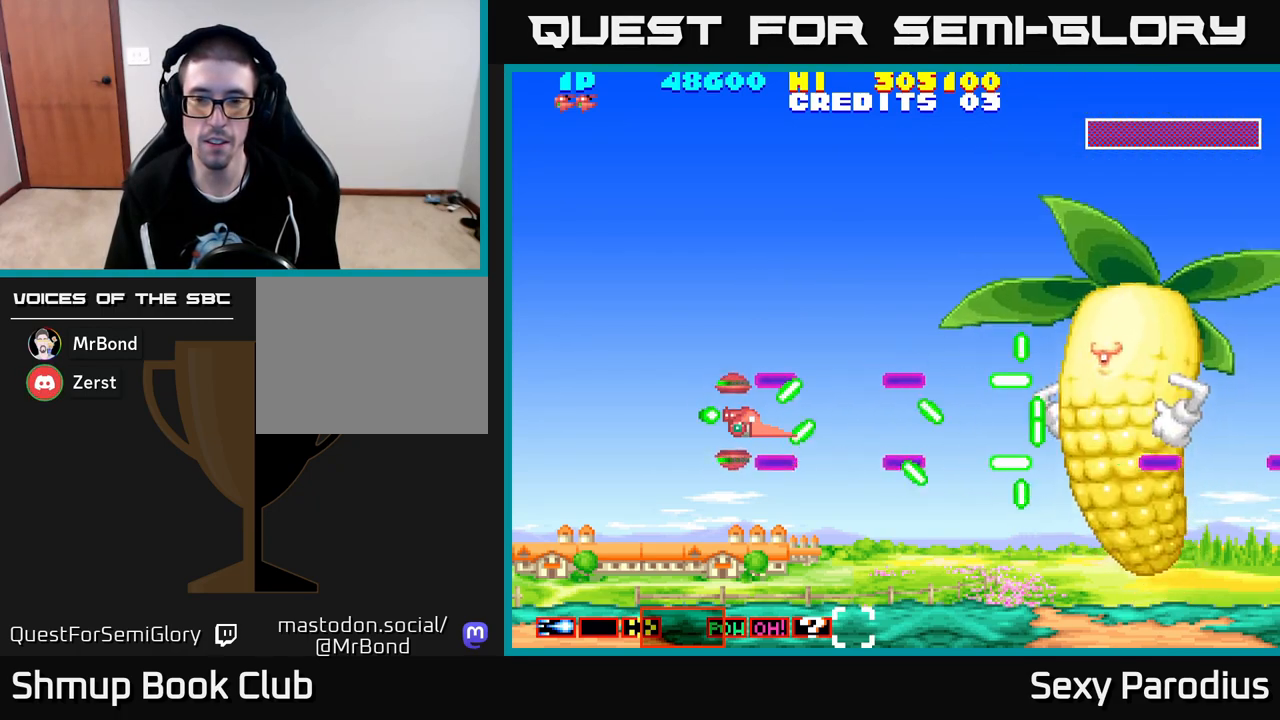
Gameplay with a controller (Xbox layout); each line is a JSON object with the inputs held at the frame after it. "events" lists button and stick changes between this image and that frame as [ms after this image, input, new state], when the widget could be followed in between. Not read: right_stick.
{"buttons": ["R2"], "left_stick": "center", "events": [[200, "DPAD_LEFT", "down"], [367, "DPAD_LEFT", "up"]]}
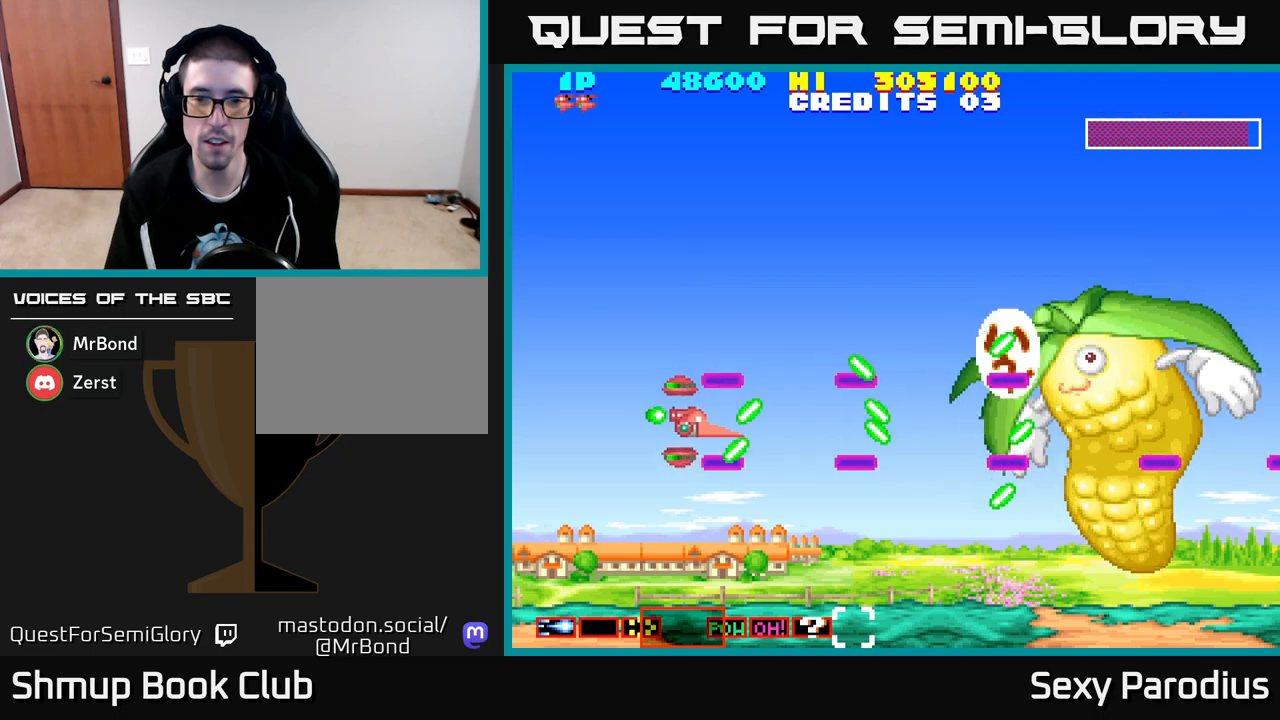
{"buttons": ["R2"], "left_stick": "center", "events": []}
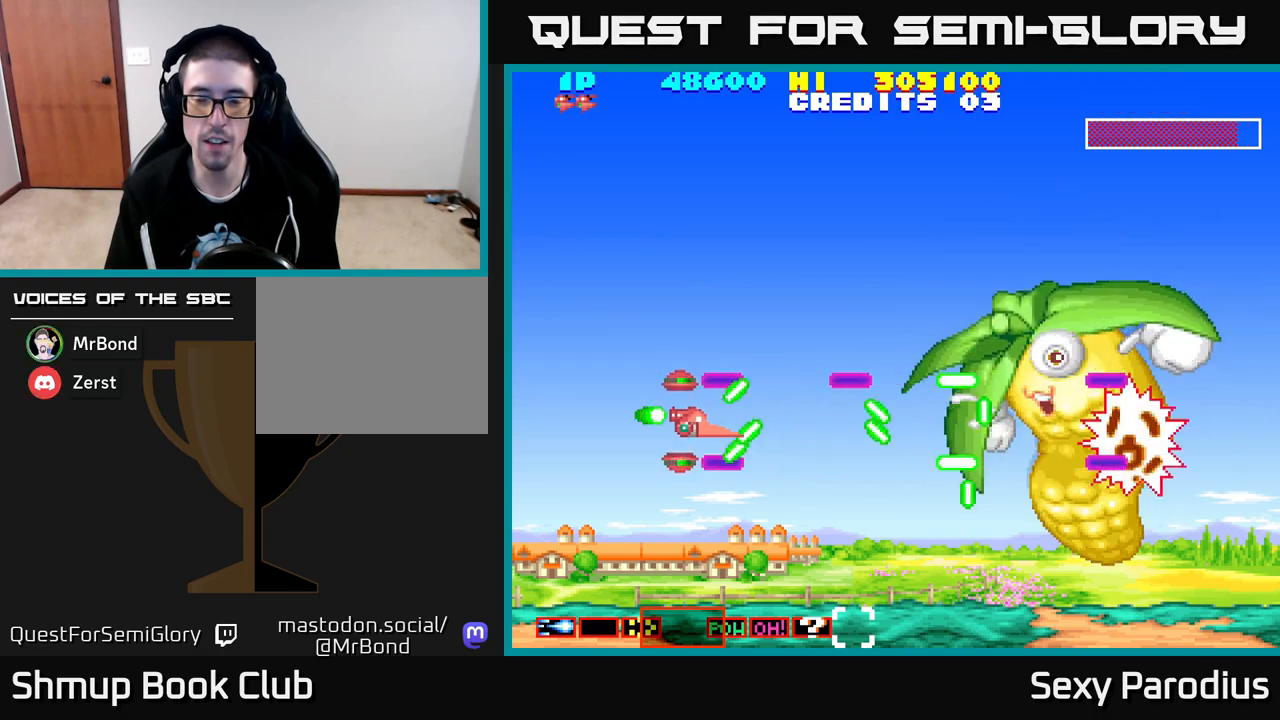
{"buttons": ["R2"], "left_stick": "center", "events": [[250, "DPAD_LEFT", "down"], [417, "DPAD_LEFT", "up"]]}
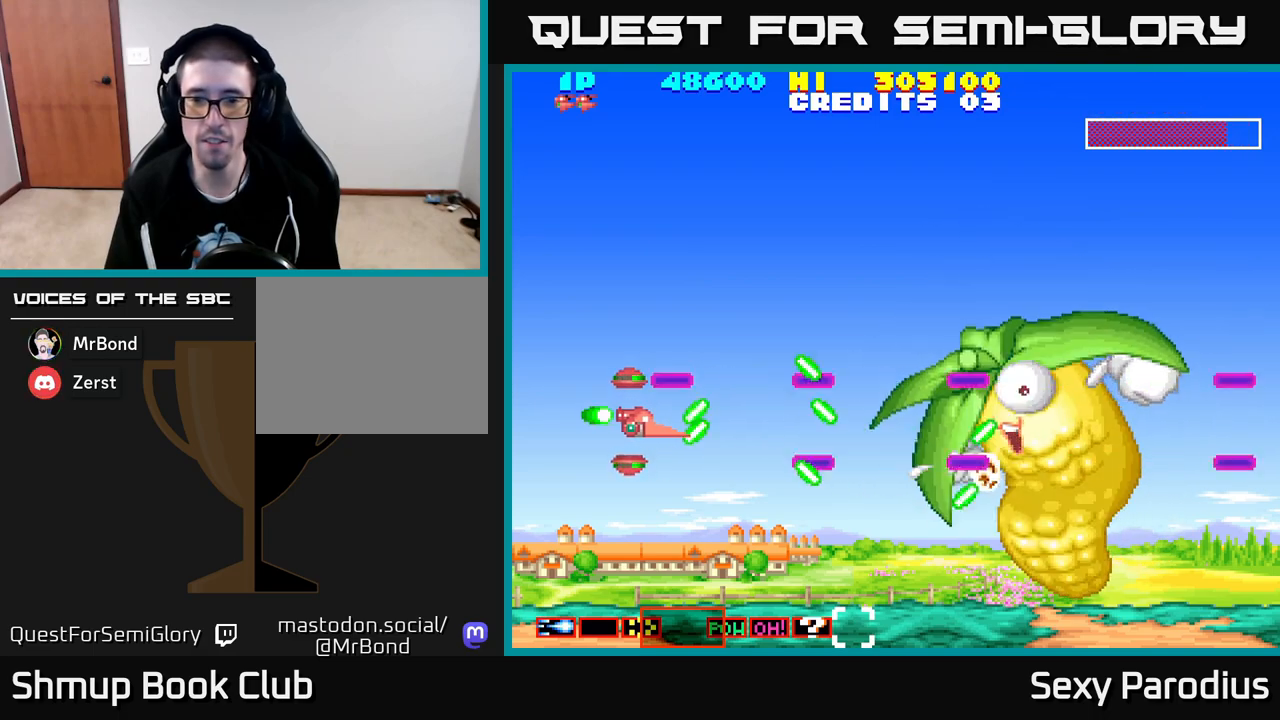
{"buttons": ["R2"], "left_stick": "center", "events": []}
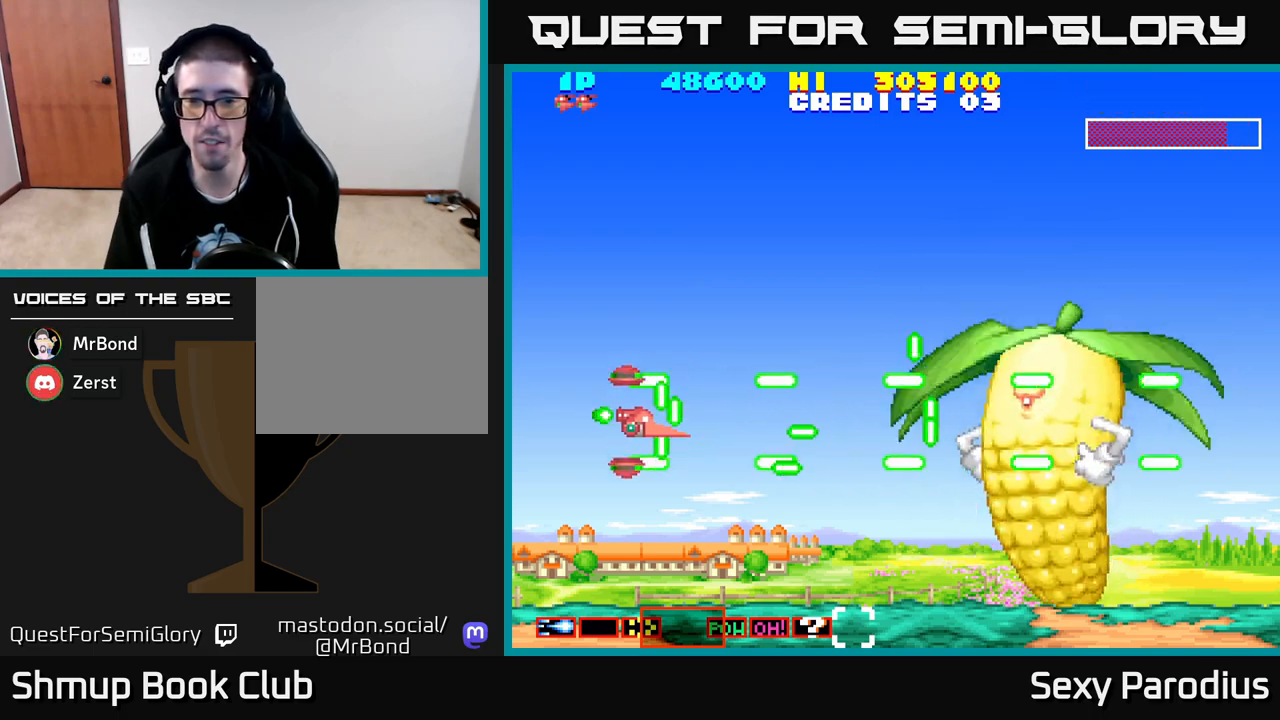
{"buttons": ["R2"], "left_stick": "center", "events": []}
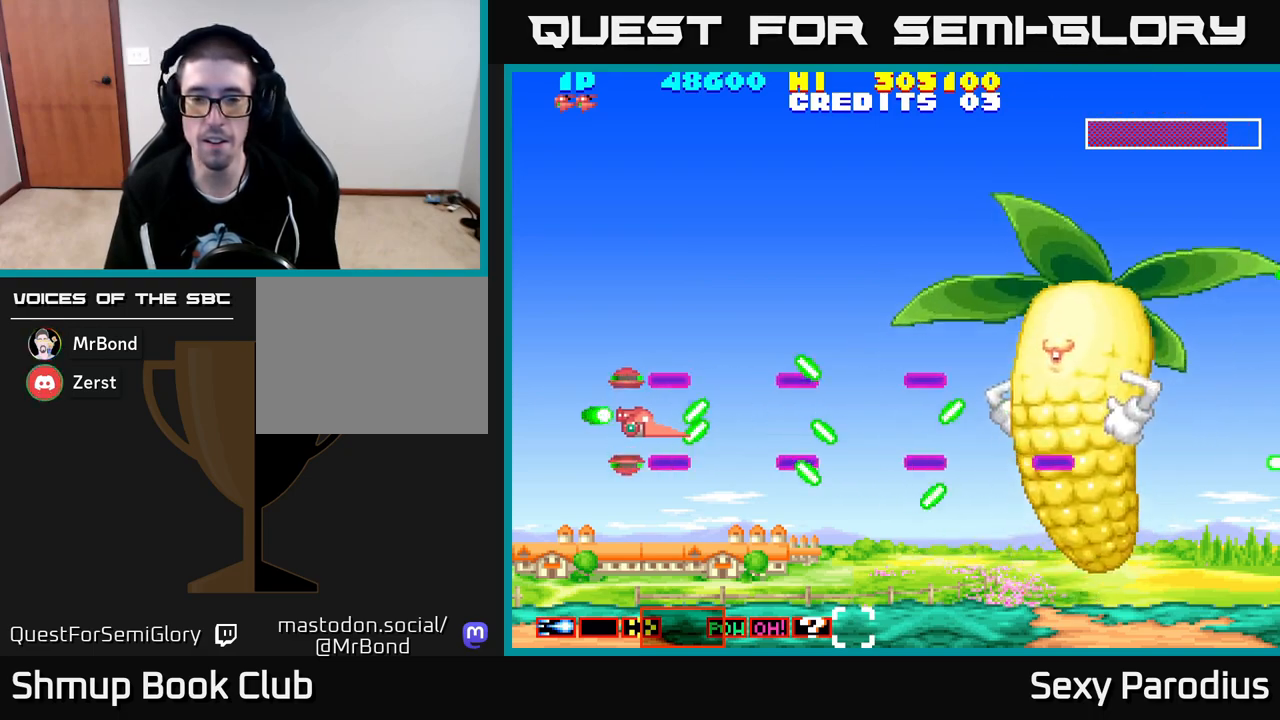
{"buttons": ["R2"], "left_stick": "center", "events": []}
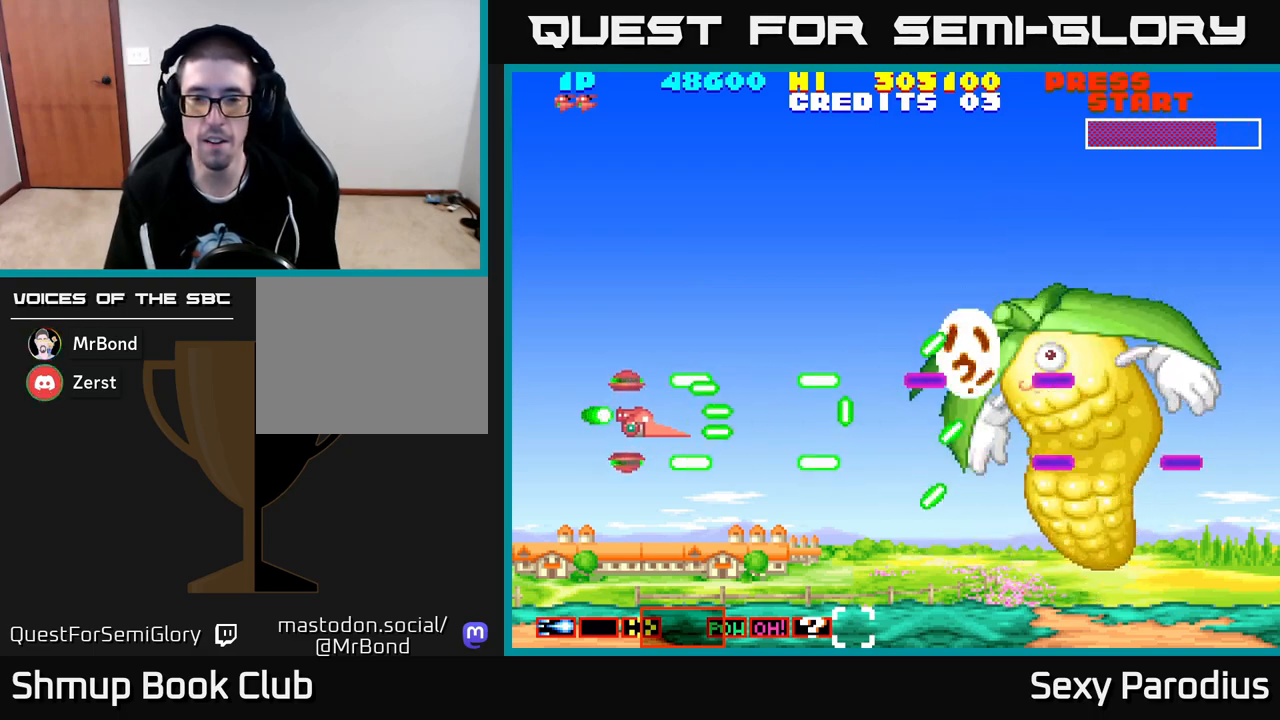
{"buttons": ["R2"], "left_stick": "center", "events": []}
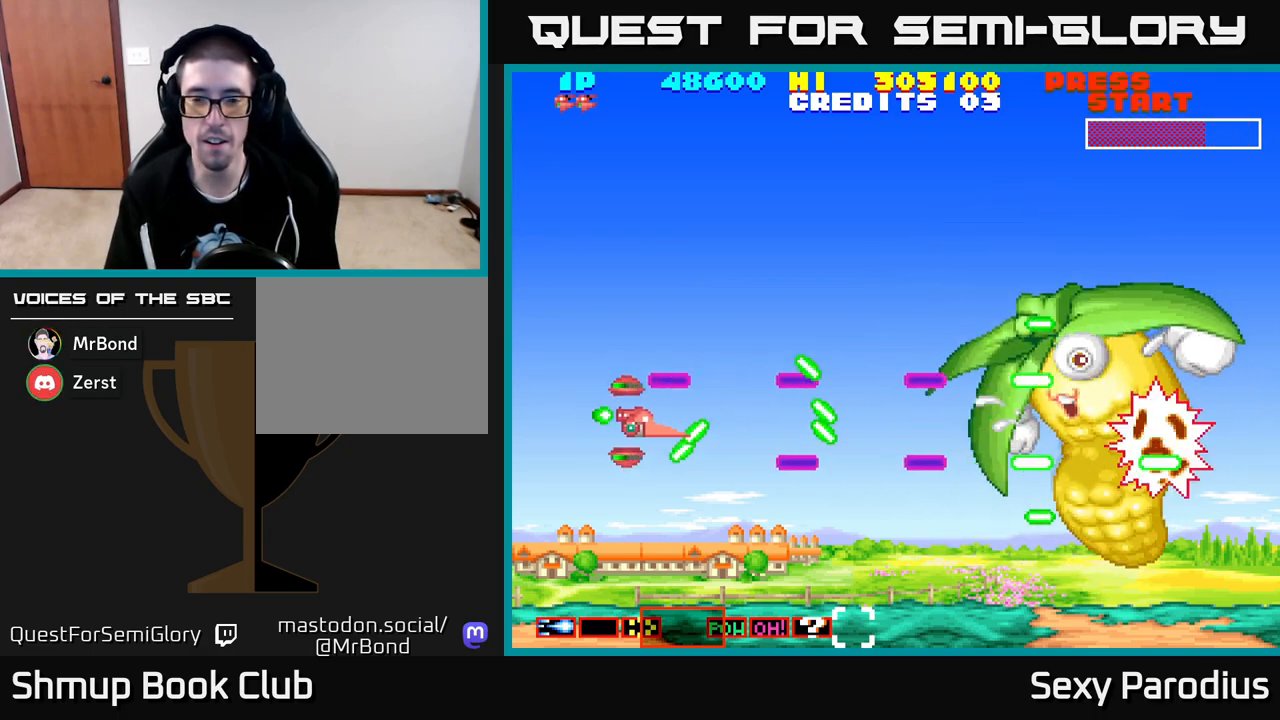
{"buttons": ["R2"], "left_stick": "center", "events": []}
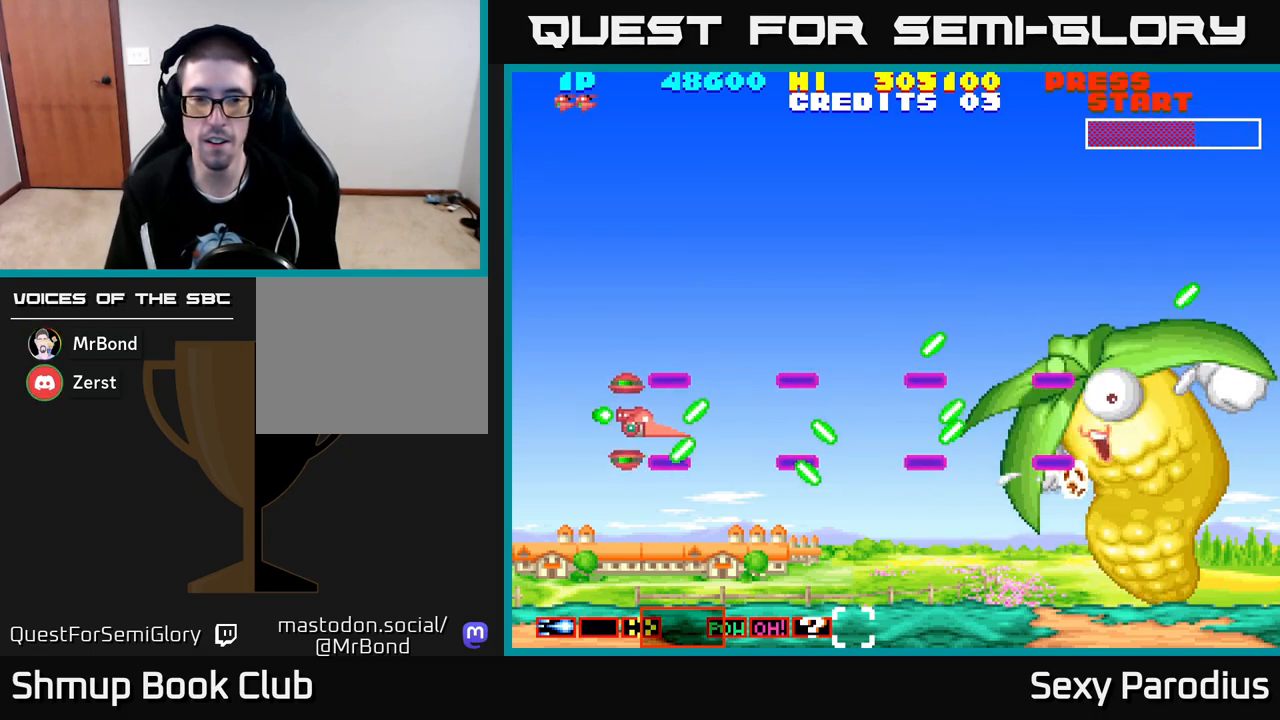
{"buttons": ["R2"], "left_stick": "center", "events": []}
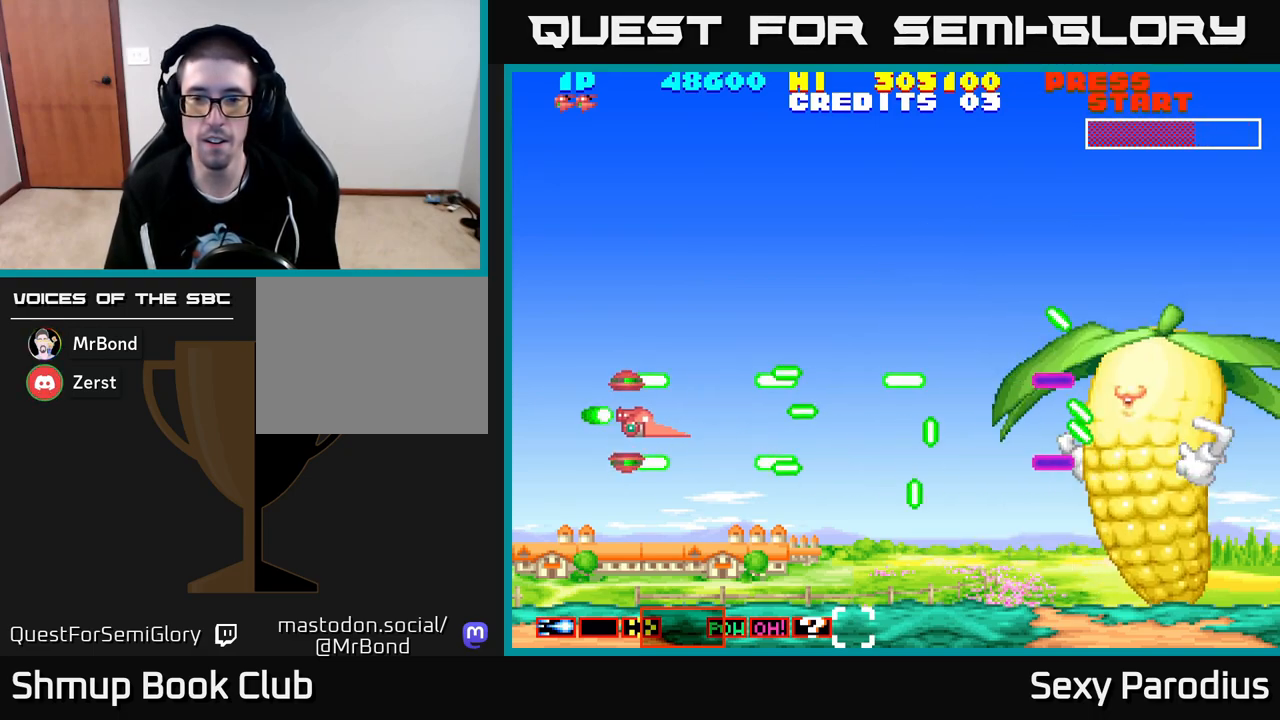
{"buttons": ["R2"], "left_stick": "center", "events": []}
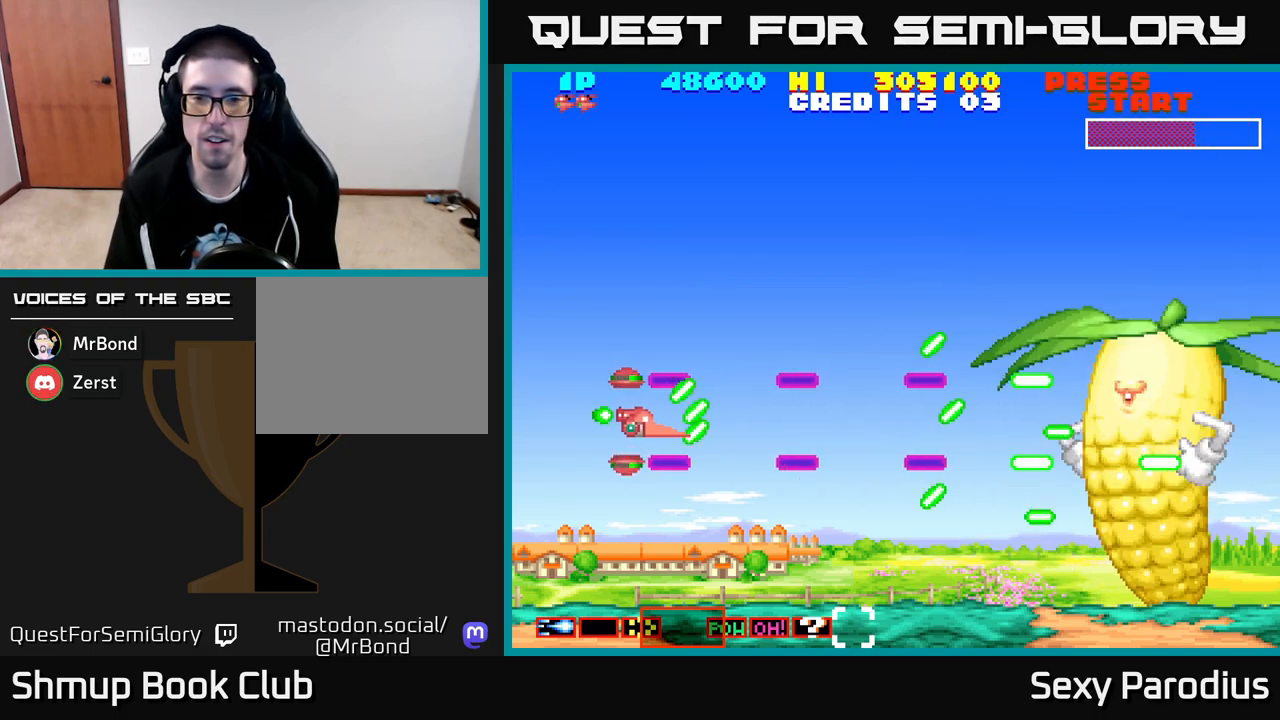
{"buttons": ["R2"], "left_stick": "center", "events": []}
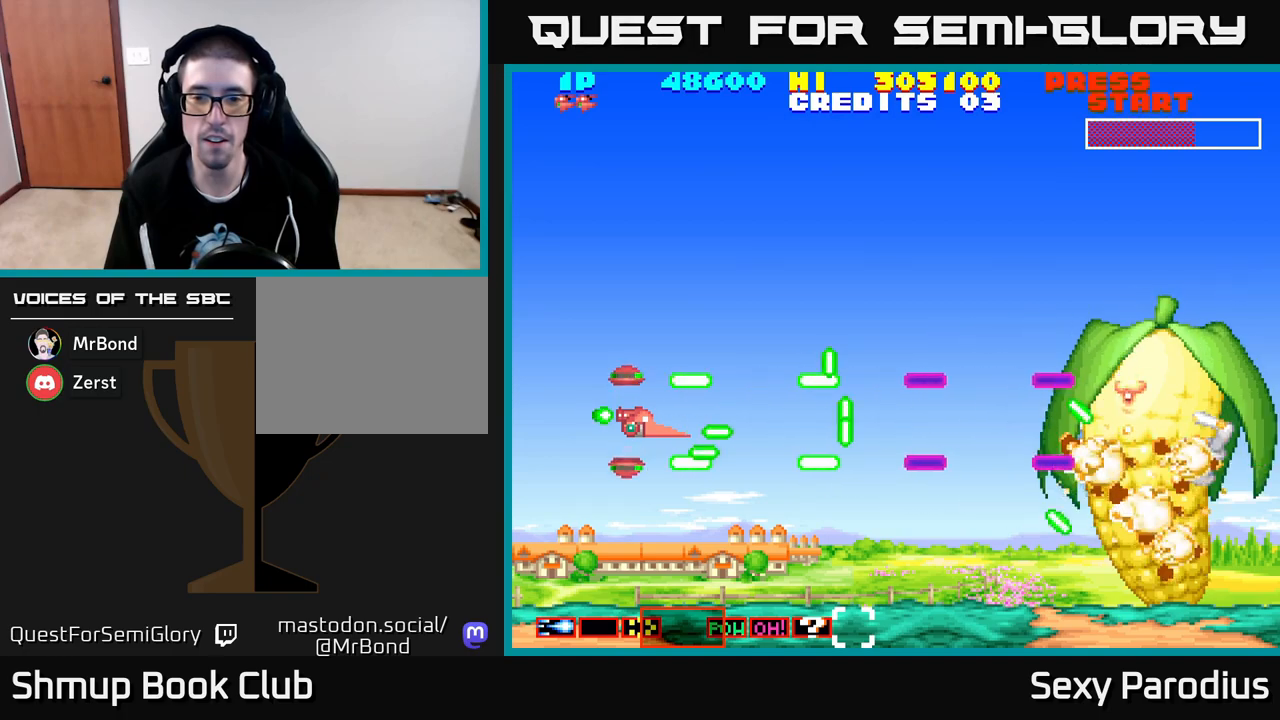
{"buttons": ["R2"], "left_stick": "center", "events": []}
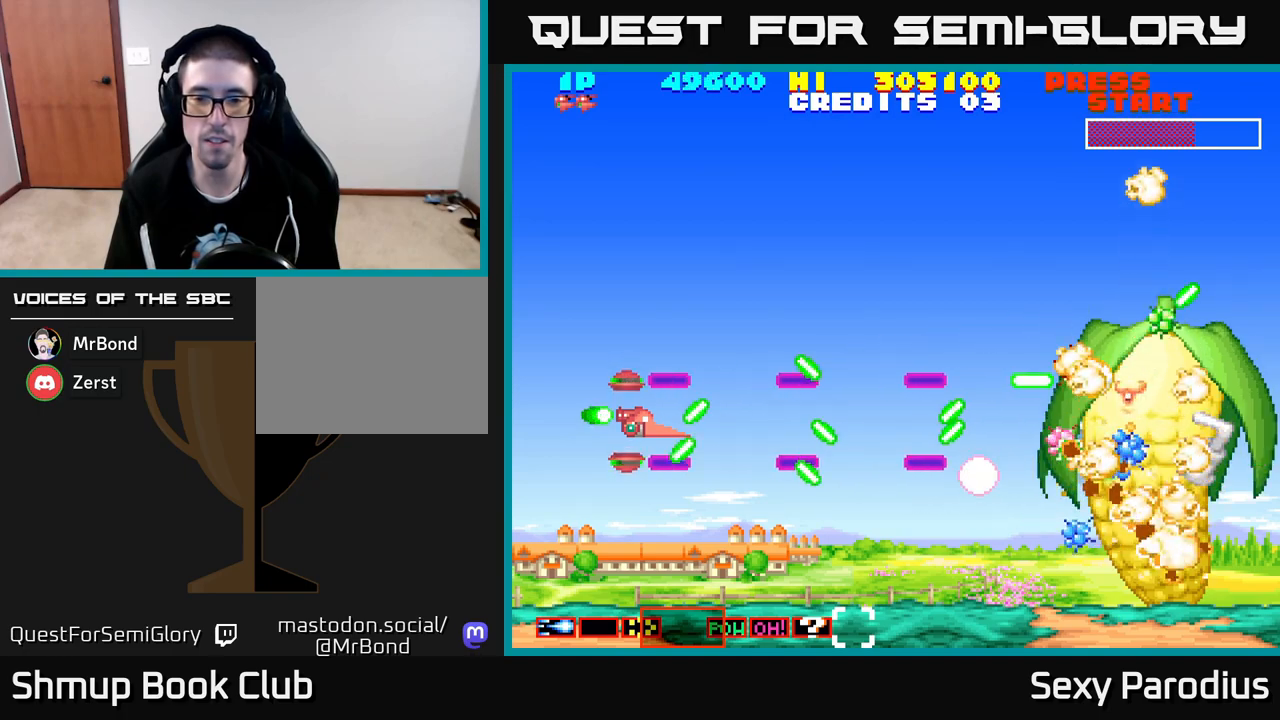
{"buttons": ["R2", "DPAD_UP"], "left_stick": "center", "events": [[267, "DPAD_DOWN", "down"], [283, "DPAD_RIGHT", "down"], [400, "DPAD_DOWN", "up"], [450, "DPAD_RIGHT", "up"], [467, "DPAD_UP", "down"]]}
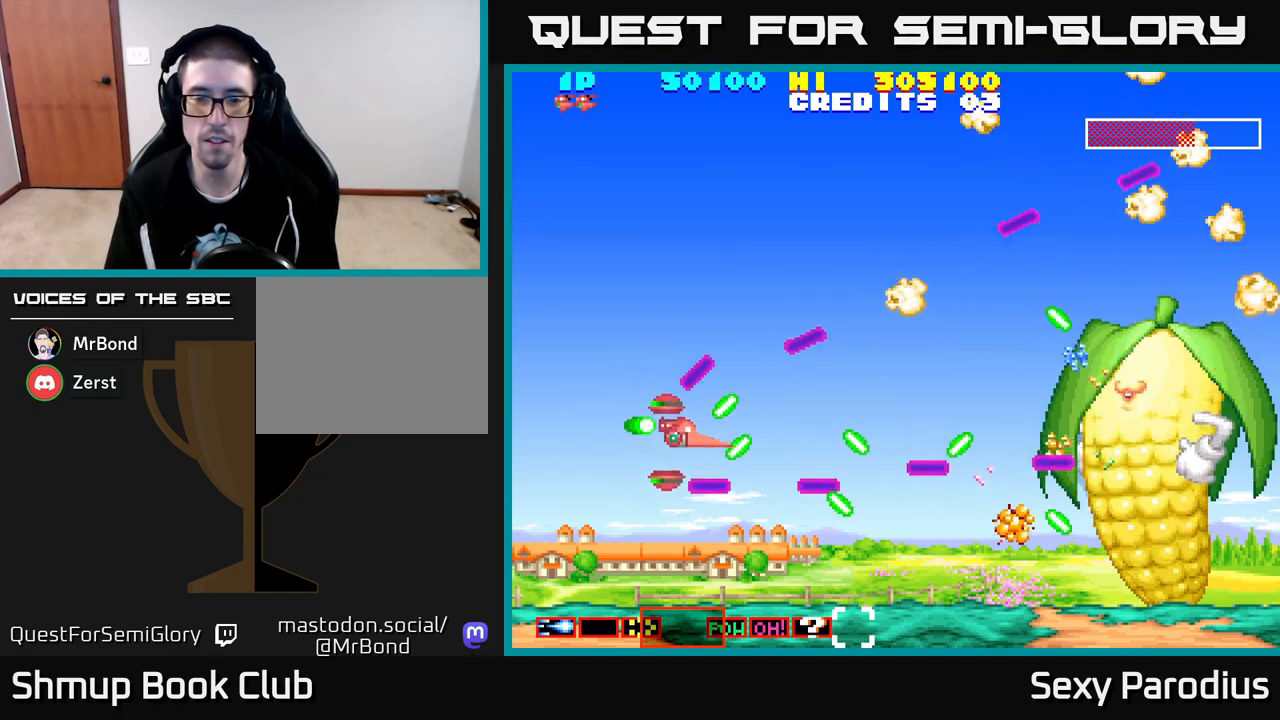
{"buttons": ["R2", "DPAD_UP"], "left_stick": "center", "events": [[217, "DPAD_LEFT", "down"], [400, "DPAD_LEFT", "up"]]}
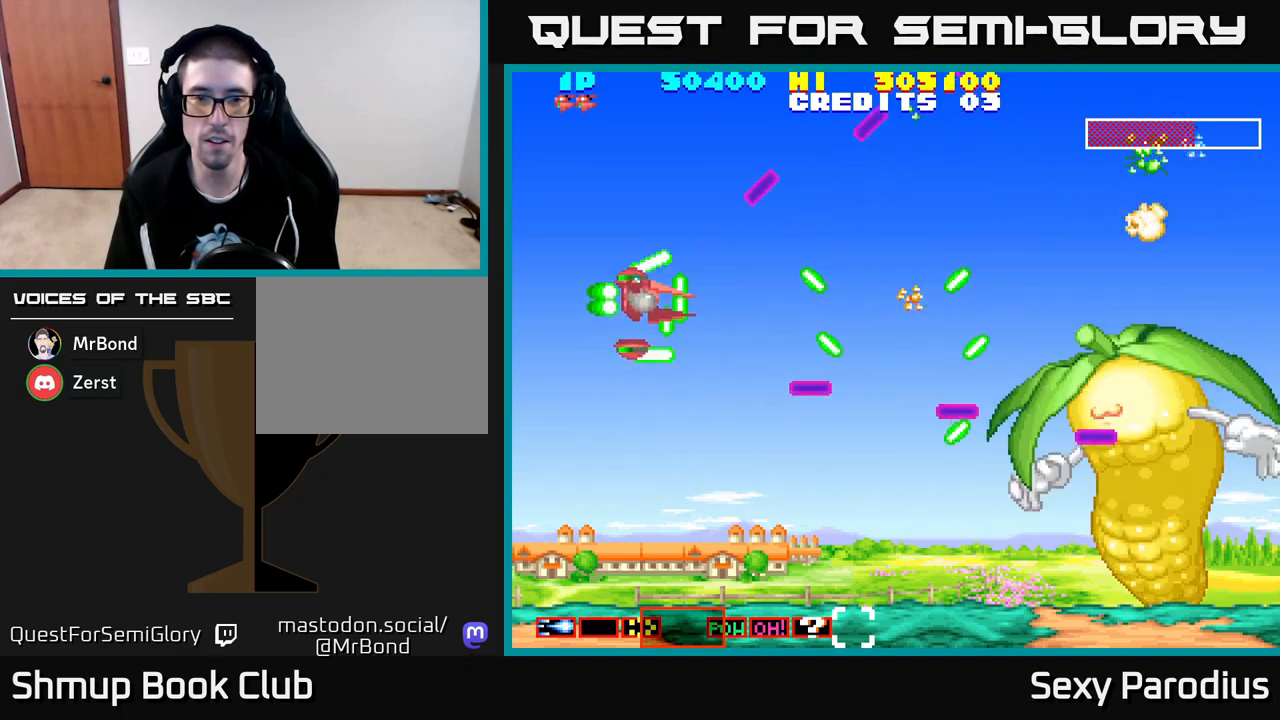
{"buttons": ["A"], "left_stick": "center", "events": [[150, "DPAD_UP", "up"], [200, "A", "down"], [217, "DPAD_DOWN", "down"], [217, "R2", "up"], [317, "DPAD_DOWN", "up"]]}
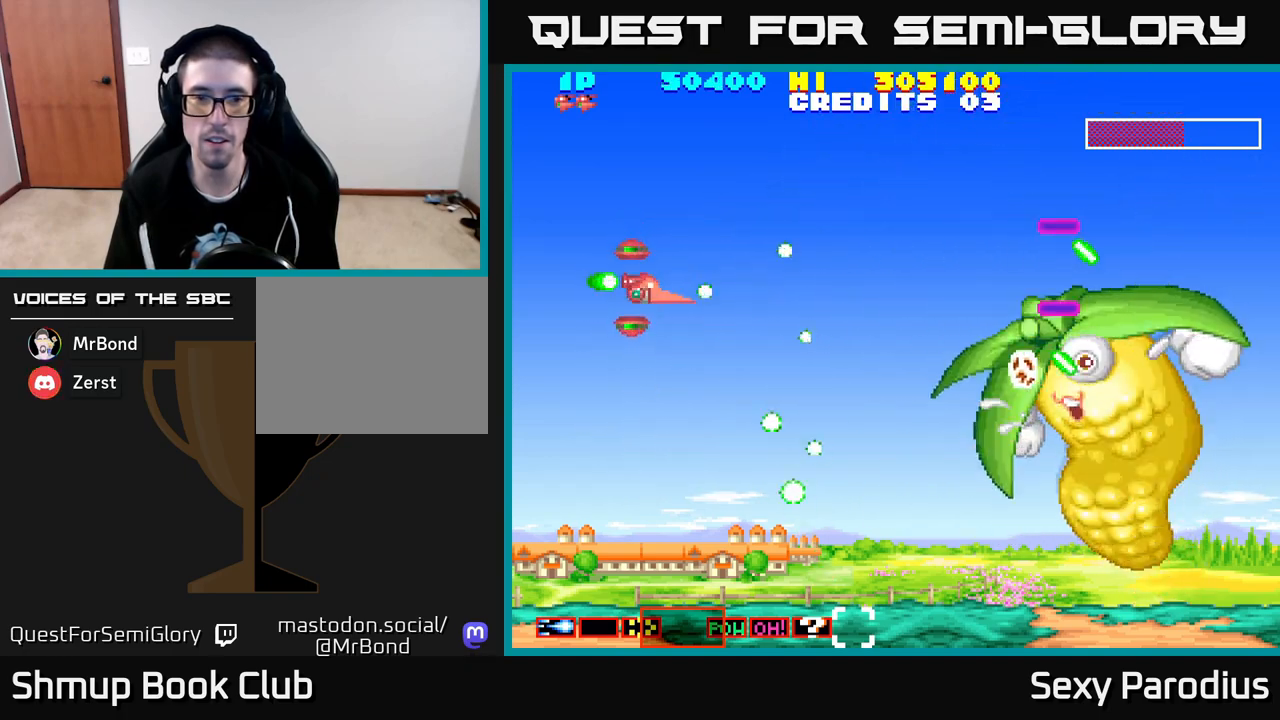
{"buttons": ["A"], "left_stick": "center", "events": []}
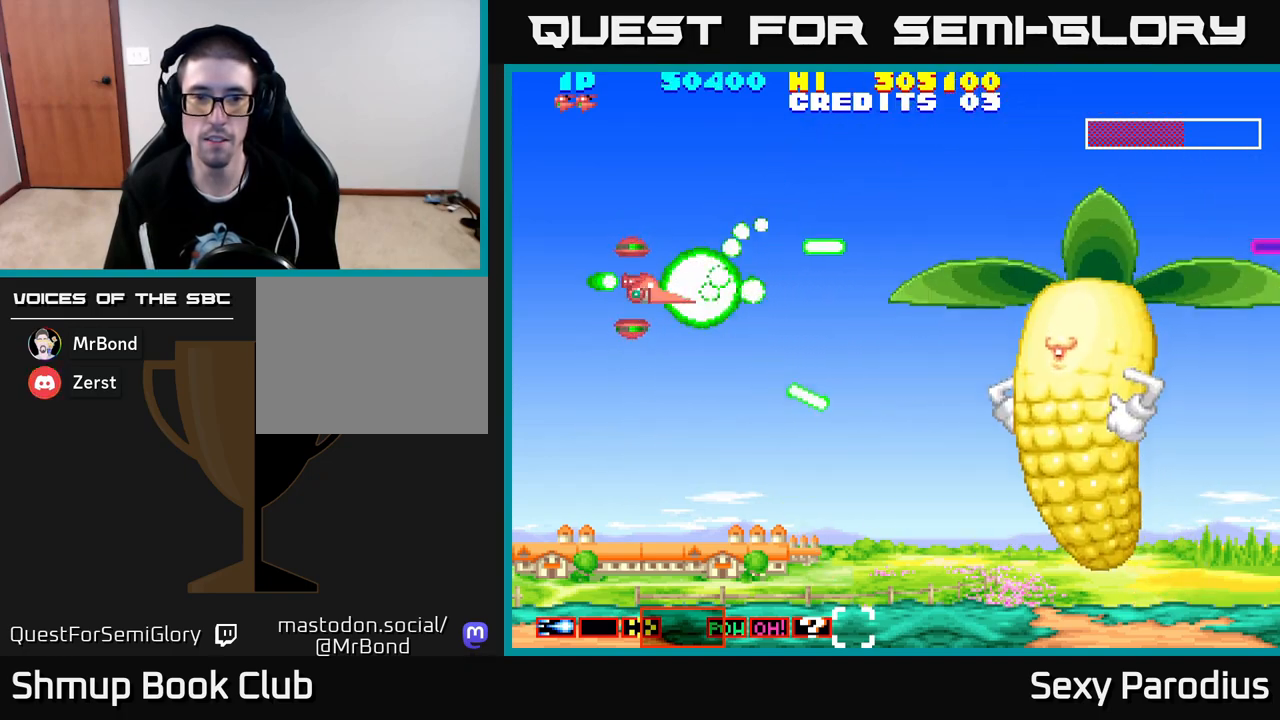
{"buttons": ["A", "DPAD_DOWN"], "left_stick": "center", "events": [[100, "DPAD_DOWN", "down"]]}
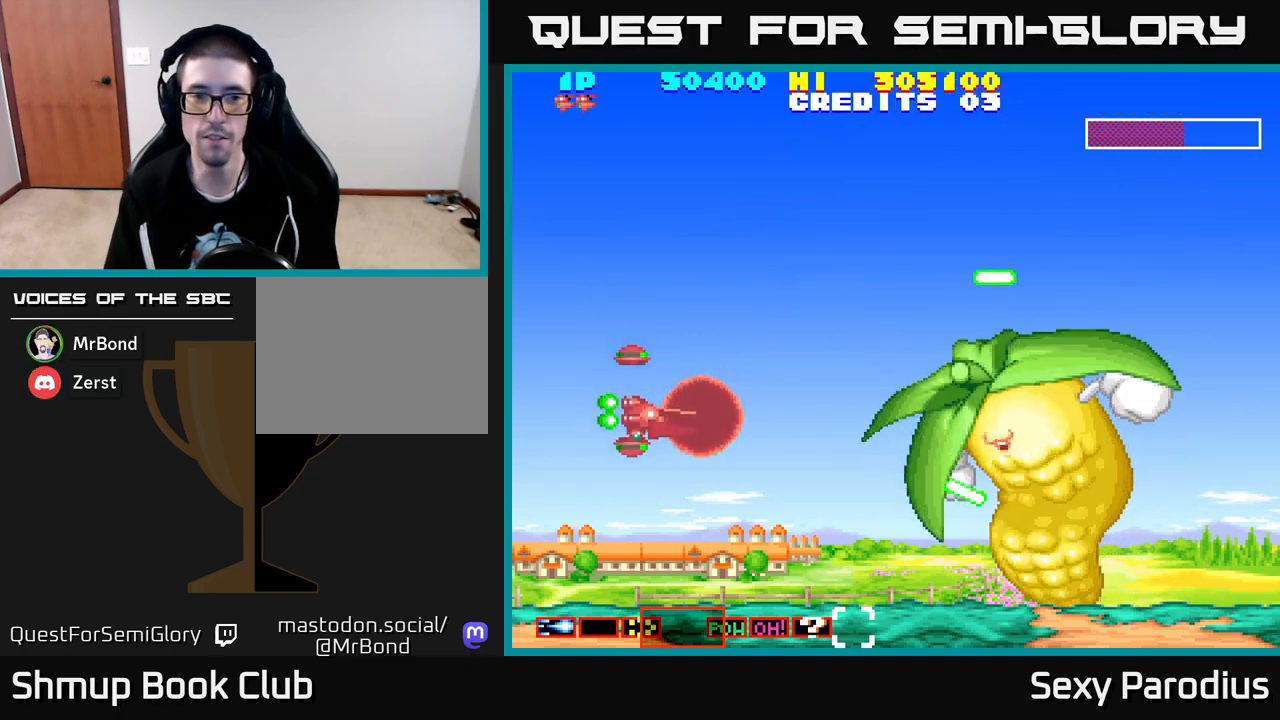
{"buttons": ["R2", "DPAD_LEFT"], "left_stick": "center", "events": [[100, "DPAD_DOWN", "up"], [133, "A", "up"], [150, "R2", "down"], [383, "DPAD_LEFT", "down"]]}
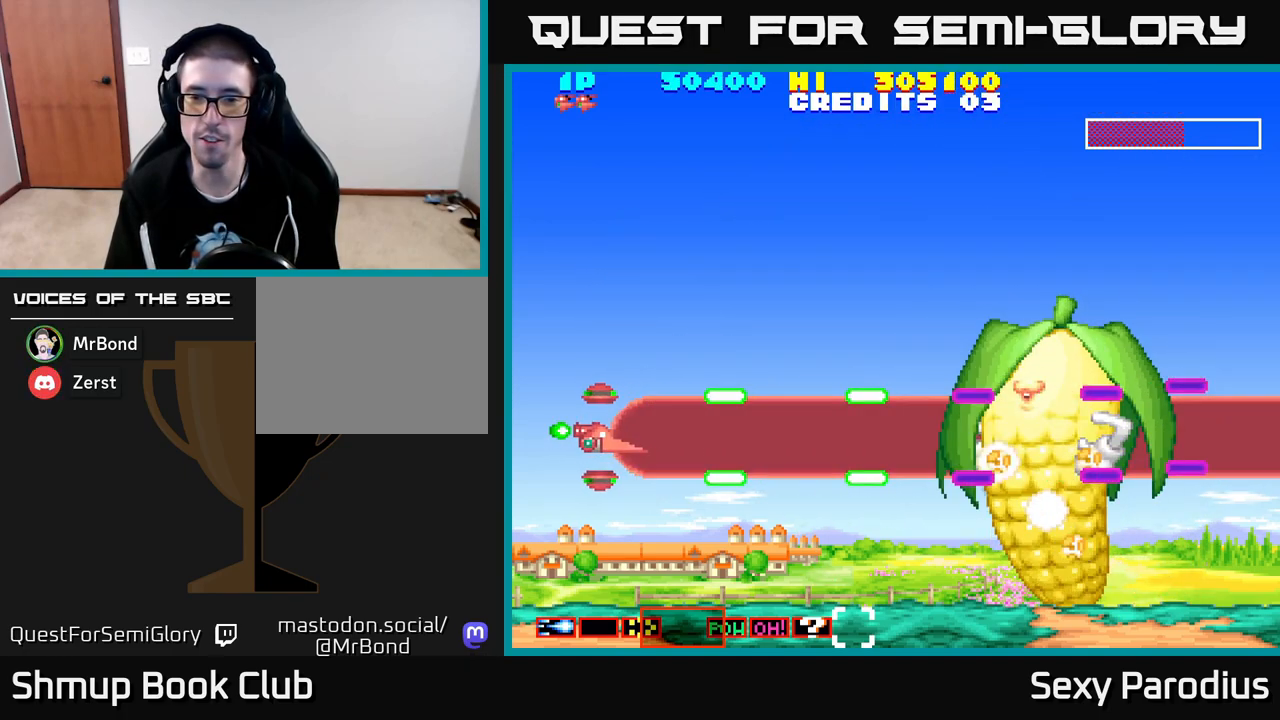
{"buttons": ["R2"], "left_stick": "center", "events": [[33, "DPAD_LEFT", "up"]]}
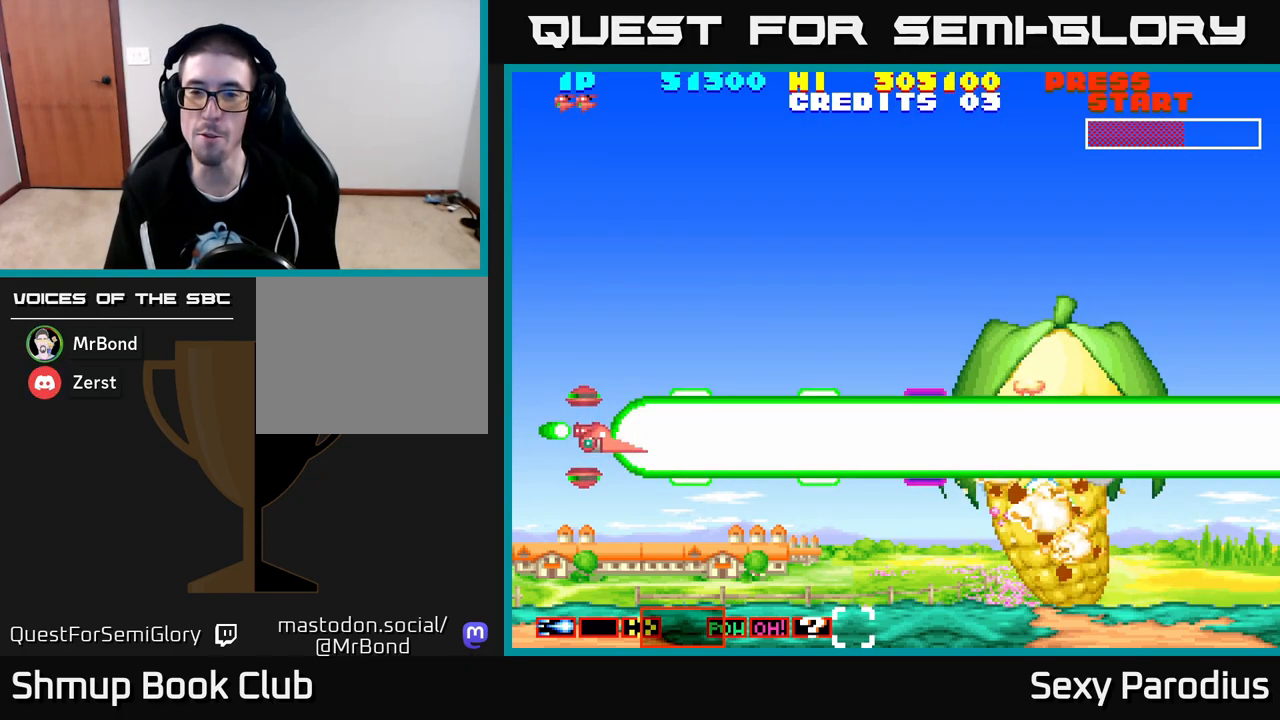
{"buttons": ["R2"], "left_stick": "center", "events": []}
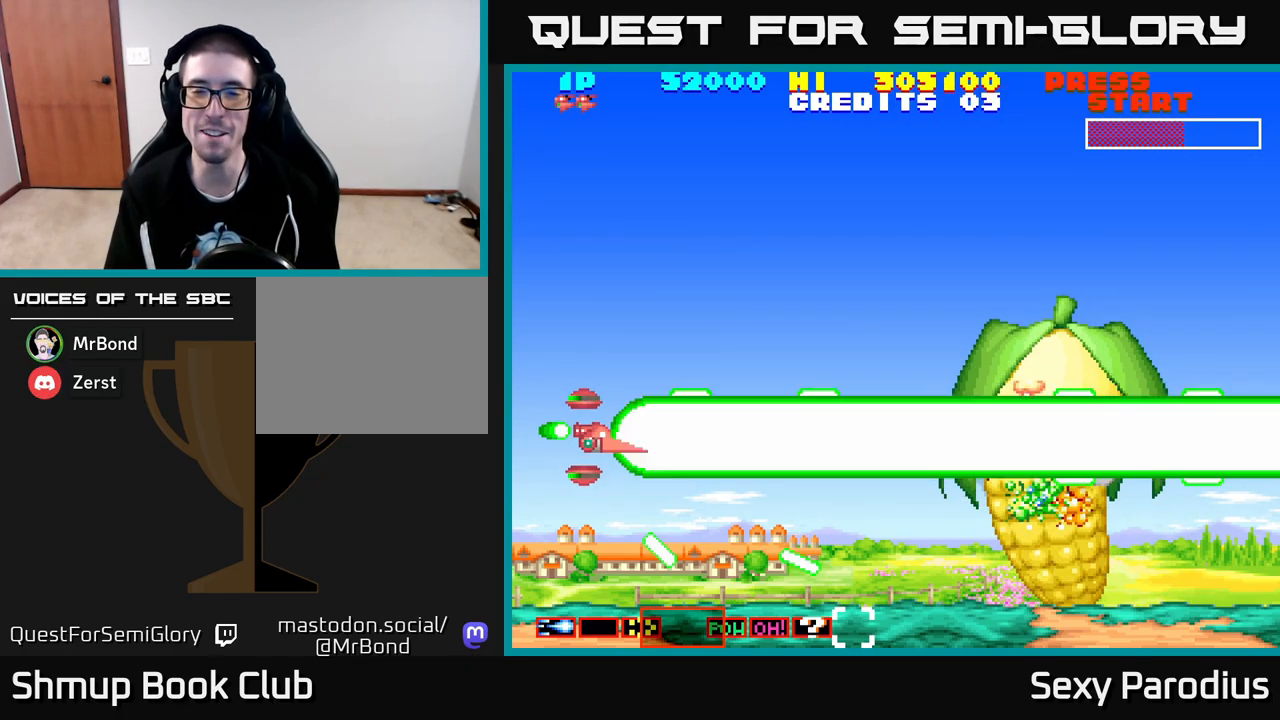
{"buttons": ["R2", "DPAD_UP"], "left_stick": "center", "events": [[33, "DPAD_DOWN", "down"], [133, "DPAD_DOWN", "up"], [167, "DPAD_LEFT", "down"], [167, "DPAD_UP", "down"], [233, "DPAD_LEFT", "up"], [283, "DPAD_UP", "up"], [317, "DPAD_DOWN", "down"], [450, "DPAD_DOWN", "up"], [483, "DPAD_UP", "down"]]}
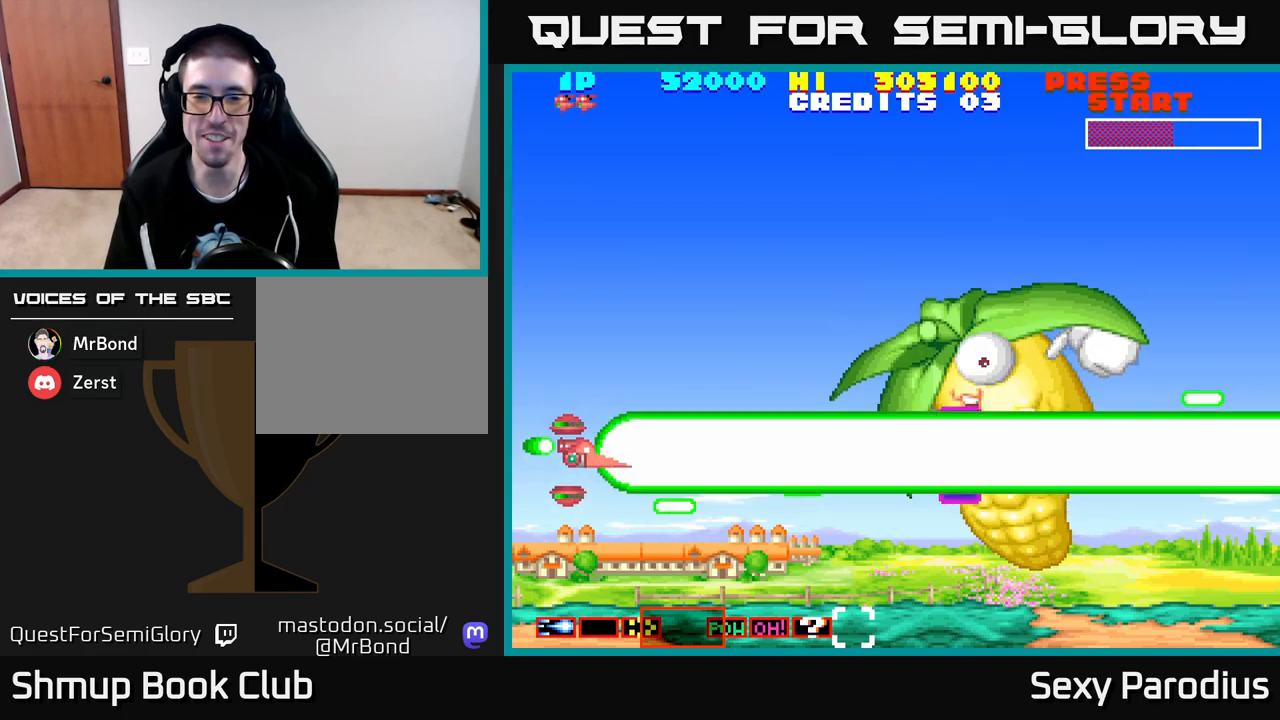
{"buttons": ["R2", "DPAD_DOWN"], "left_stick": "center", "events": [[333, "DPAD_UP", "up"], [383, "DPAD_DOWN", "down"]]}
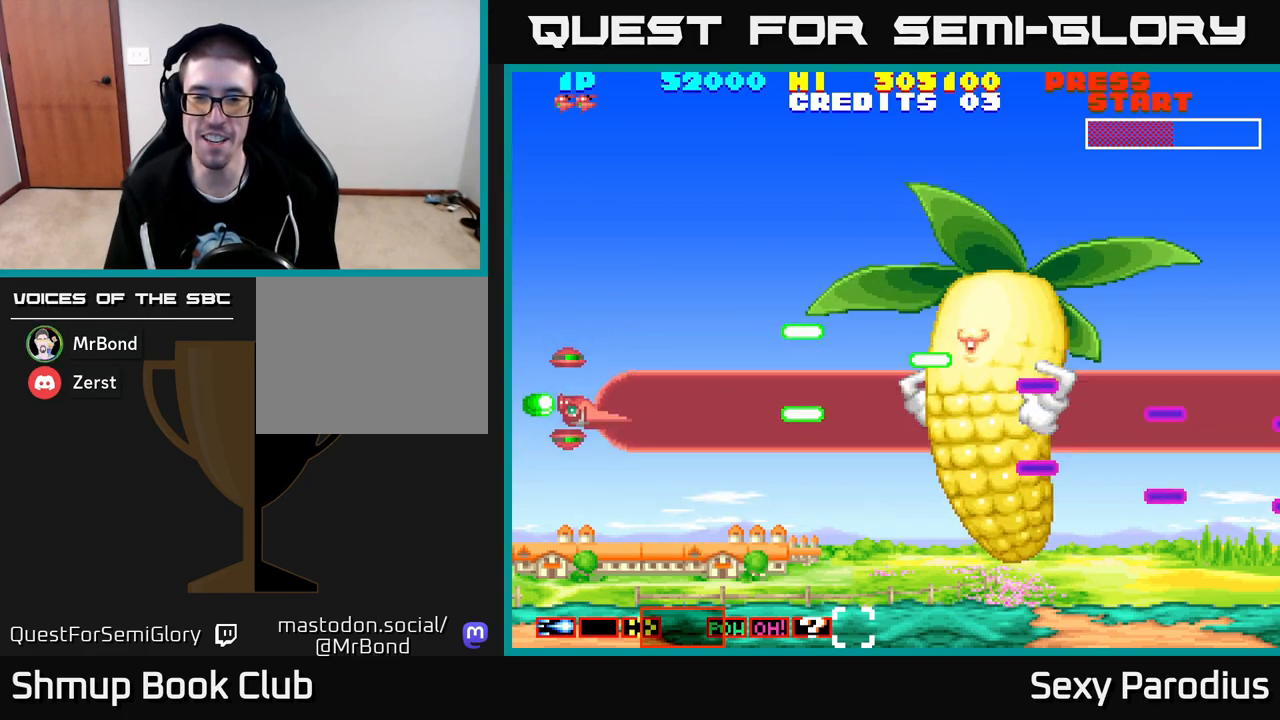
{"buttons": ["R2"], "left_stick": "center", "events": [[167, "DPAD_DOWN", "up"], [217, "DPAD_UP", "down"], [283, "DPAD_LEFT", "down"], [317, "DPAD_UP", "up"], [350, "DPAD_LEFT", "up"]]}
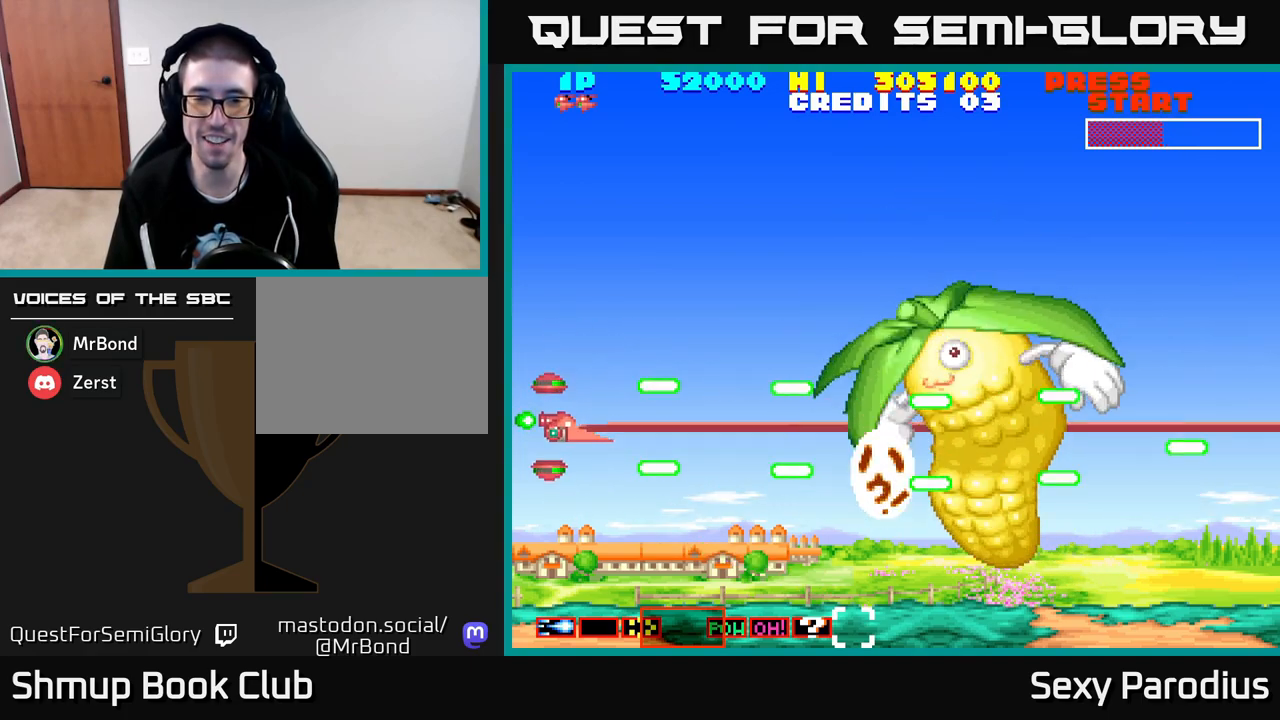
{"buttons": ["R2", "DPAD_UP"], "left_stick": "center", "events": [[133, "DPAD_DOWN", "down"], [233, "DPAD_RIGHT", "down"], [267, "DPAD_DOWN", "up"], [317, "DPAD_RIGHT", "up"], [367, "DPAD_UP", "down"]]}
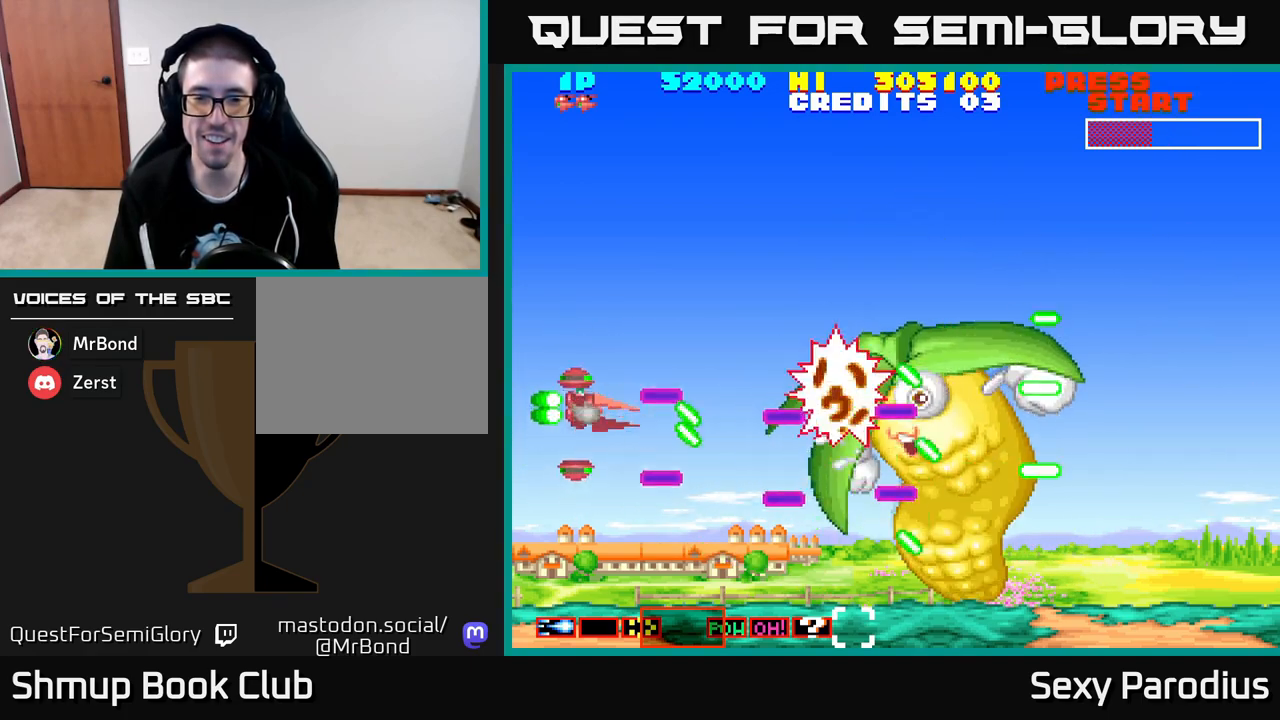
{"buttons": ["R2", "DPAD_DOWN"], "left_stick": "center", "events": [[383, "DPAD_UP", "up"], [433, "DPAD_DOWN", "down"]]}
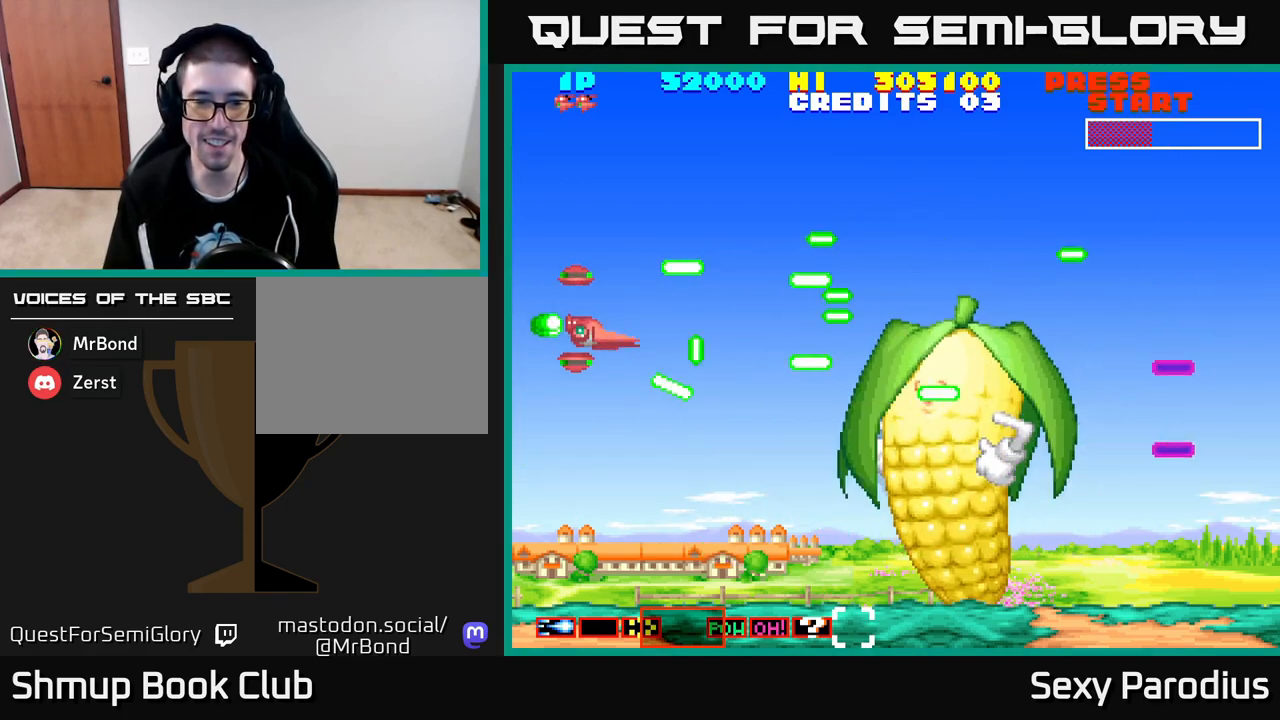
{"buttons": ["R2", "DPAD_UP"], "left_stick": "center", "events": [[383, "DPAD_RIGHT", "down"], [417, "DPAD_DOWN", "up"], [417, "DPAD_RIGHT", "up"], [467, "DPAD_UP", "down"]]}
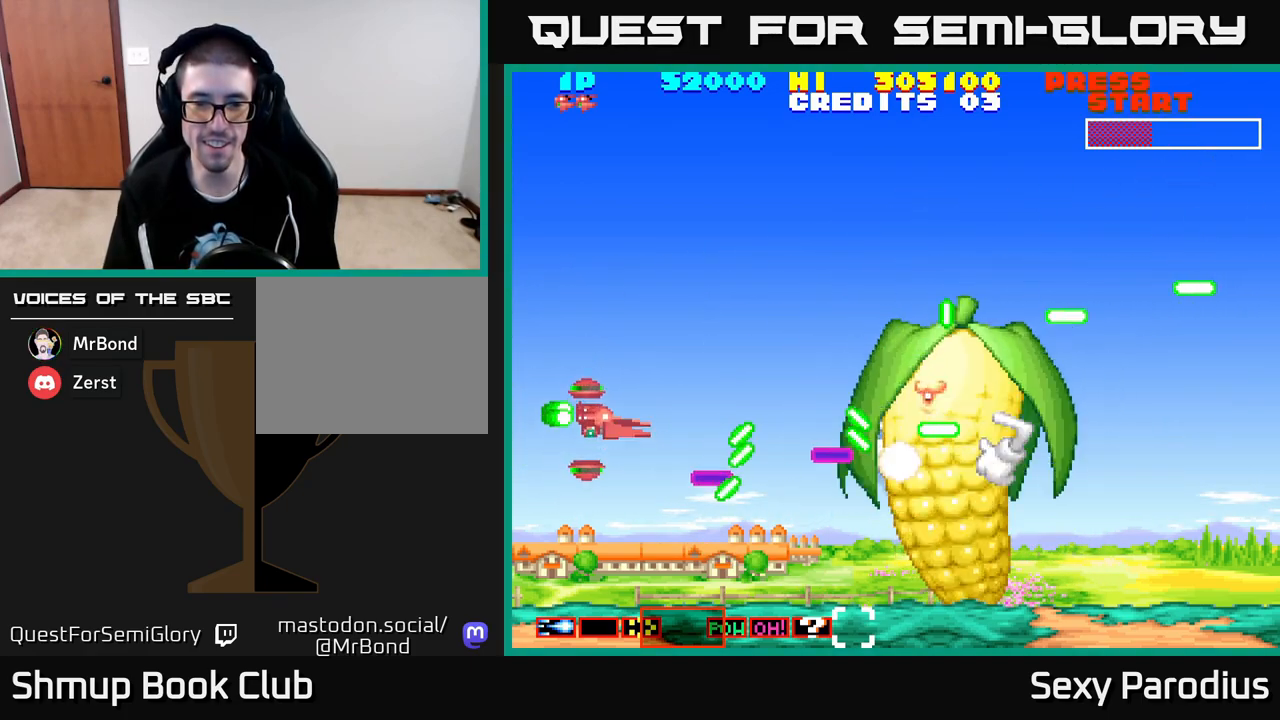
{"buttons": ["R2", "DPAD_DOWN"], "left_stick": "center", "events": [[400, "DPAD_RIGHT", "down"], [400, "DPAD_UP", "up"], [450, "DPAD_DOWN", "down"], [450, "DPAD_RIGHT", "up"]]}
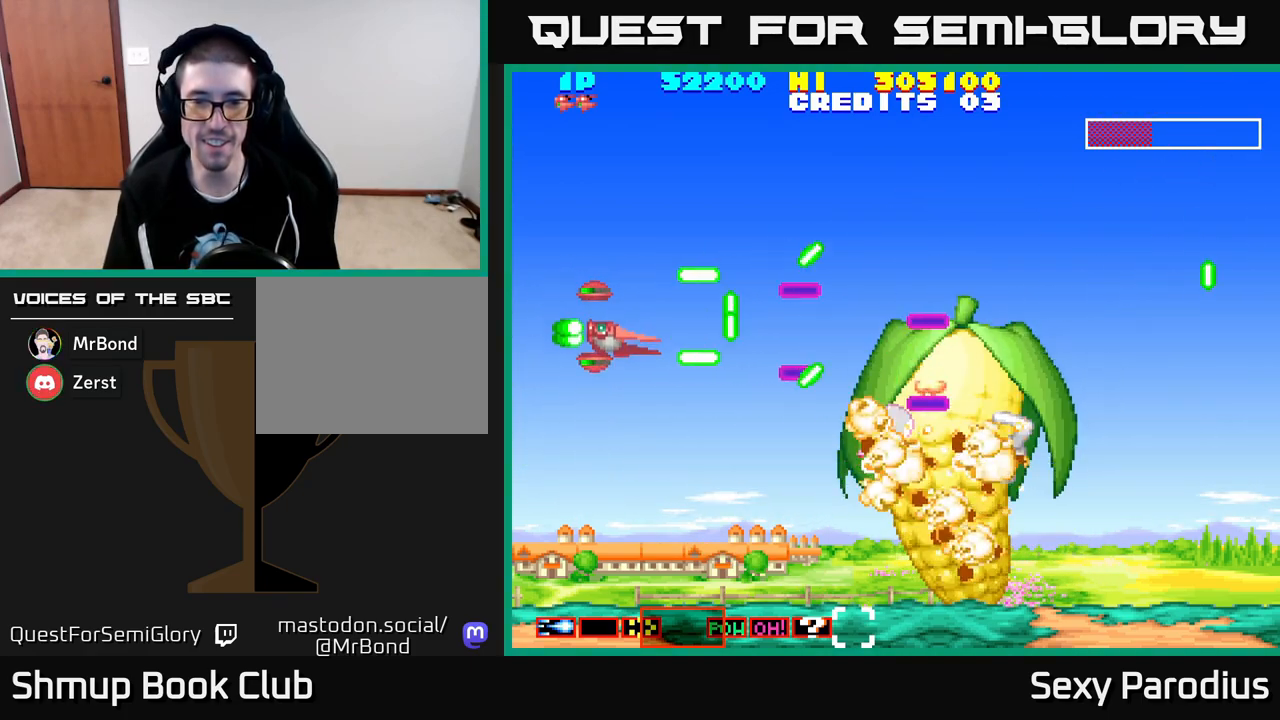
{"buttons": ["R2", "DPAD_UP"], "left_stick": "center", "events": [[283, "DPAD_LEFT", "down"], [367, "DPAD_DOWN", "up"], [417, "DPAD_UP", "down"], [483, "DPAD_LEFT", "up"]]}
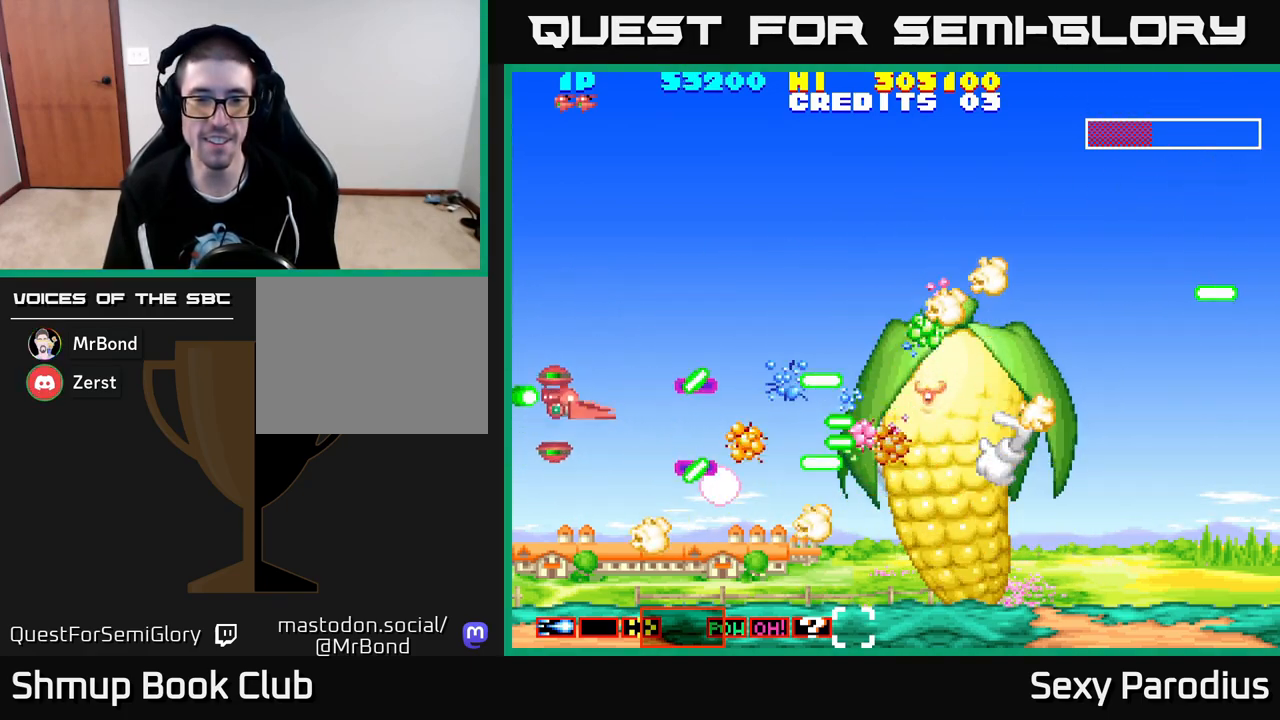
{"buttons": ["R2", "DPAD_UP", "DPAD_RIGHT"], "left_stick": "center", "events": [[283, "DPAD_RIGHT", "down"], [317, "DPAD_UP", "up"], [333, "DPAD_UP", "down"]]}